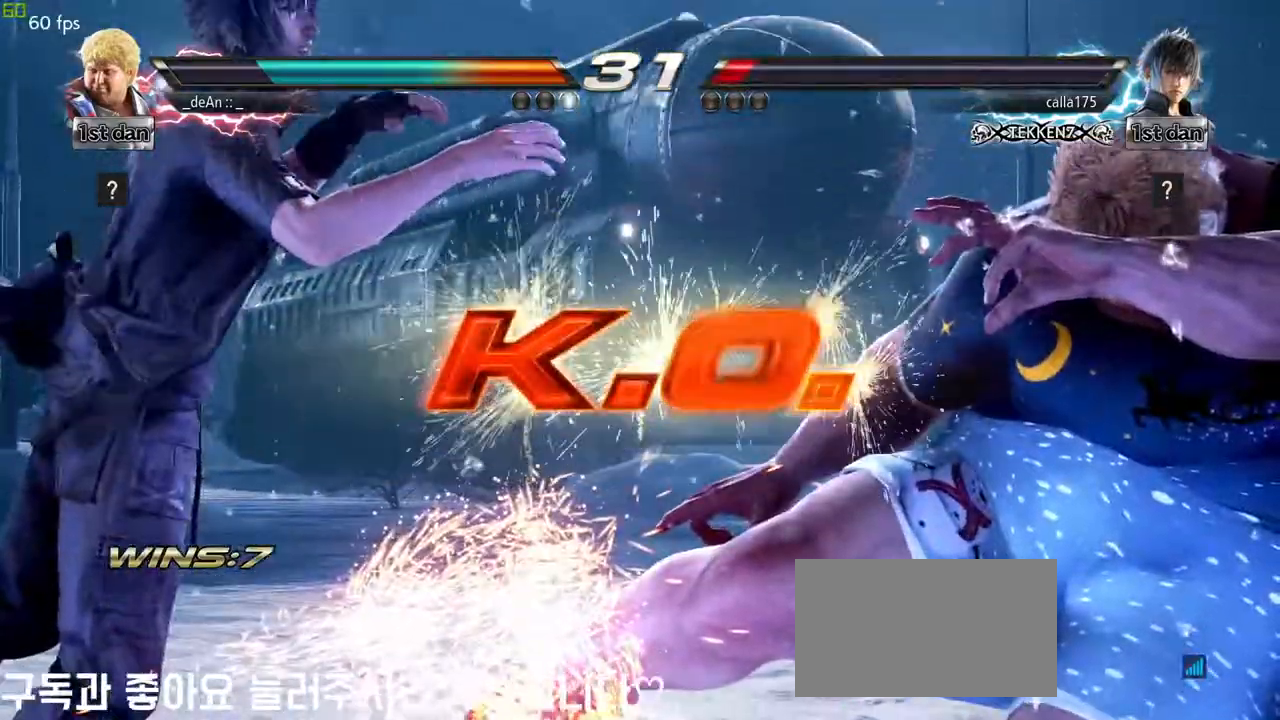
Gameplay with a controller (arcade stick); each line is a JSON object with the inputs held at the frame after it. "events" lists button and stick changes between this image and that frame as [ms after this image, input, new state], when the widget could be followed in between. Not read: L3 R3.
{"buttons": [], "left_stick": "center", "events": []}
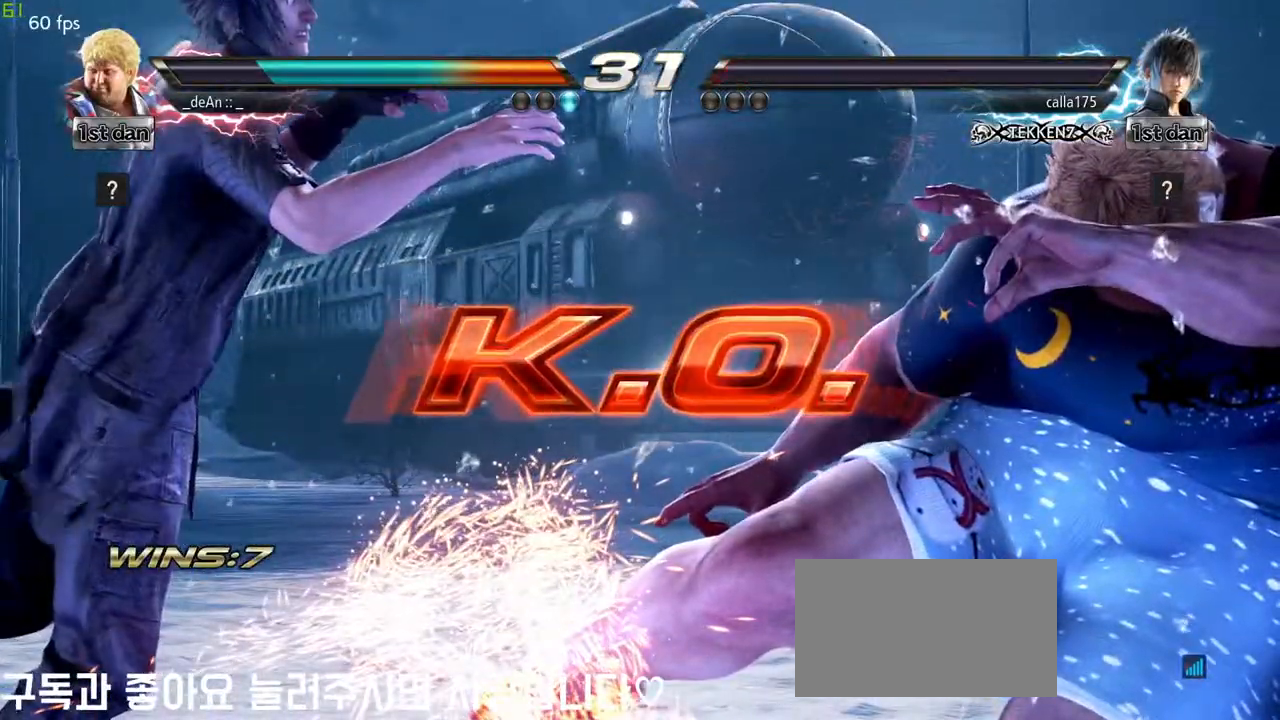
{"buttons": ["SQUARE"], "left_stick": "center", "events": [[350, "SQUARE", "down"]]}
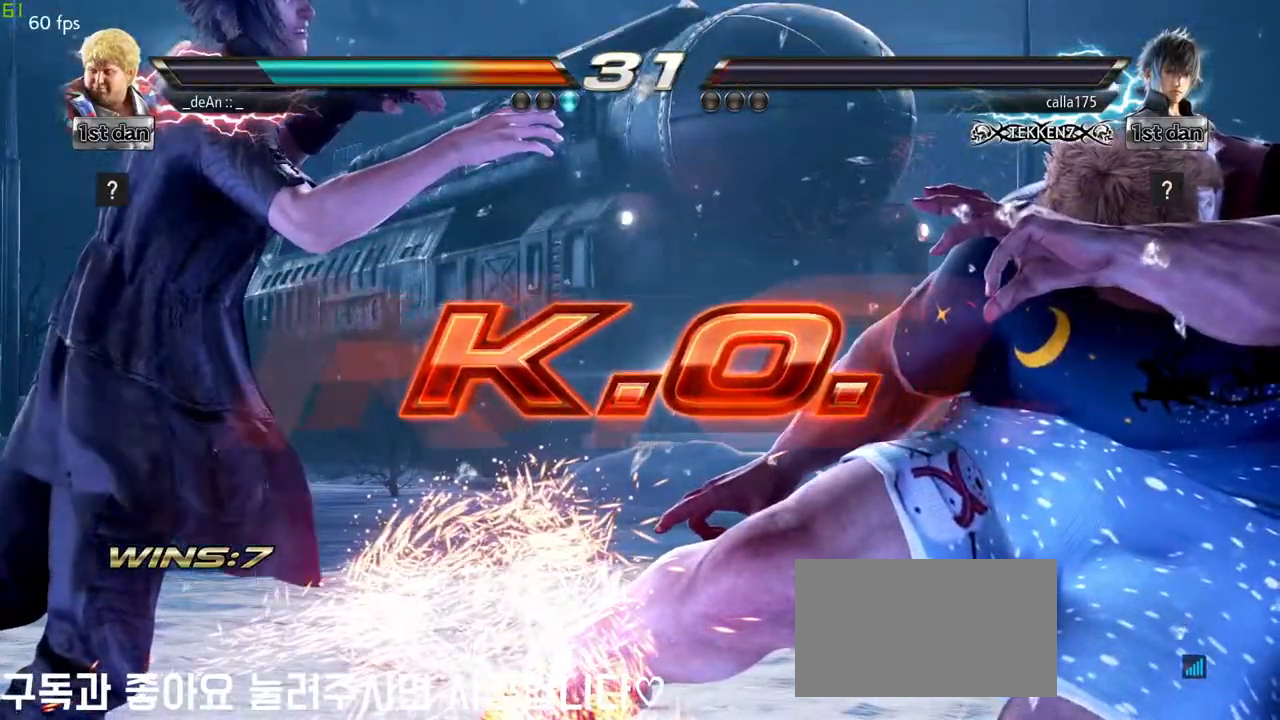
{"buttons": [], "left_stick": "center", "events": [[33, "SQUARE", "up"]]}
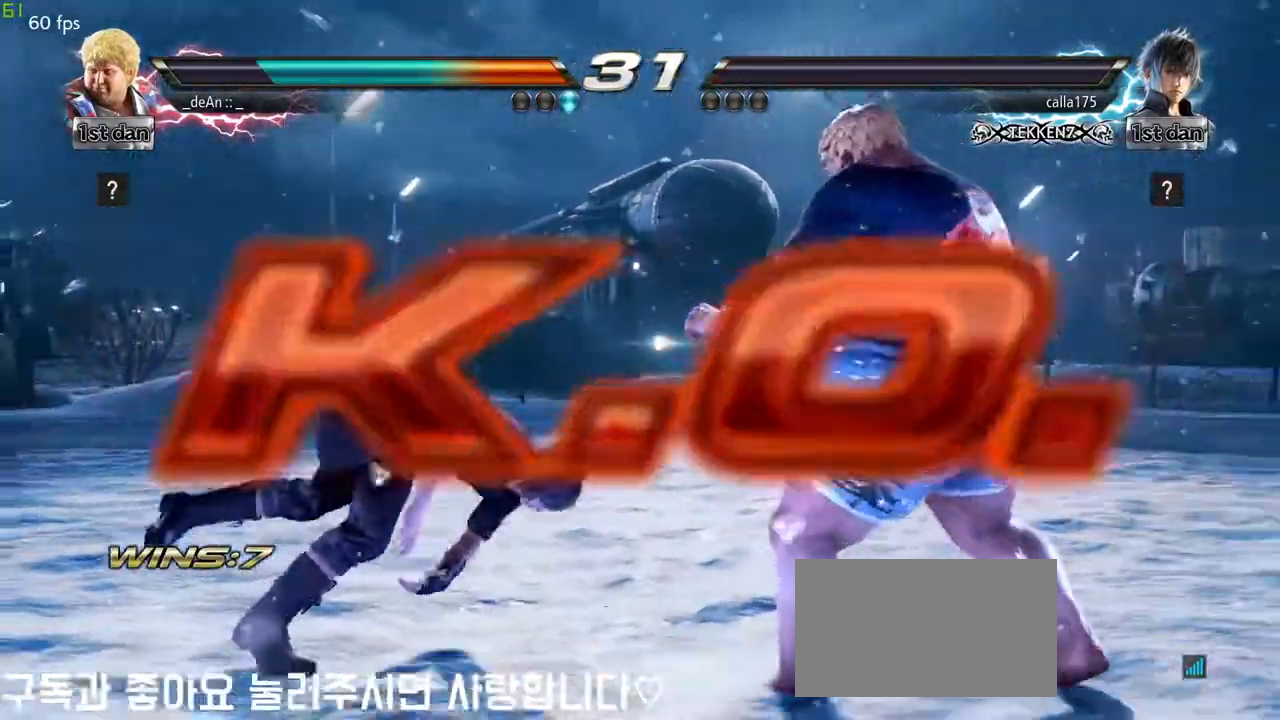
{"buttons": [], "left_stick": "left", "events": [[183, "left_stick", "down"], [283, "left_stick", "left"], [333, "SQUARE", "down"], [450, "SQUARE", "up"]]}
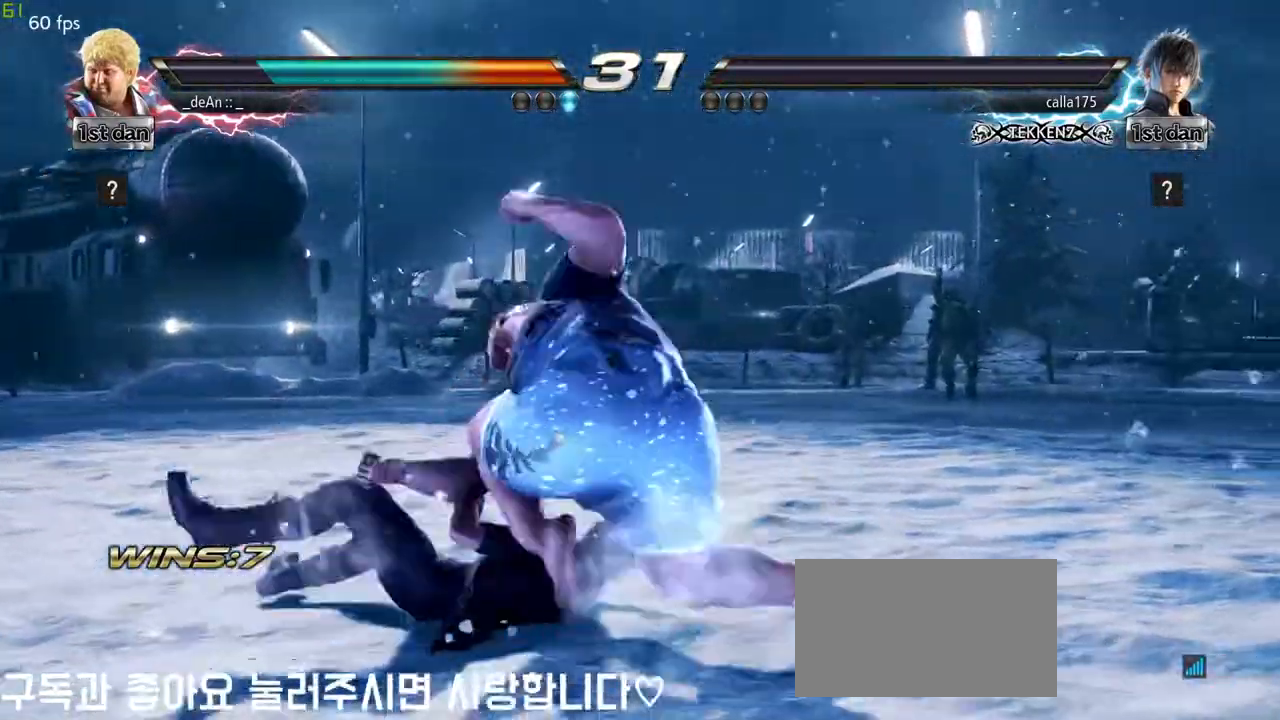
{"buttons": [], "left_stick": "center", "events": [[50, "left_stick", "center"]]}
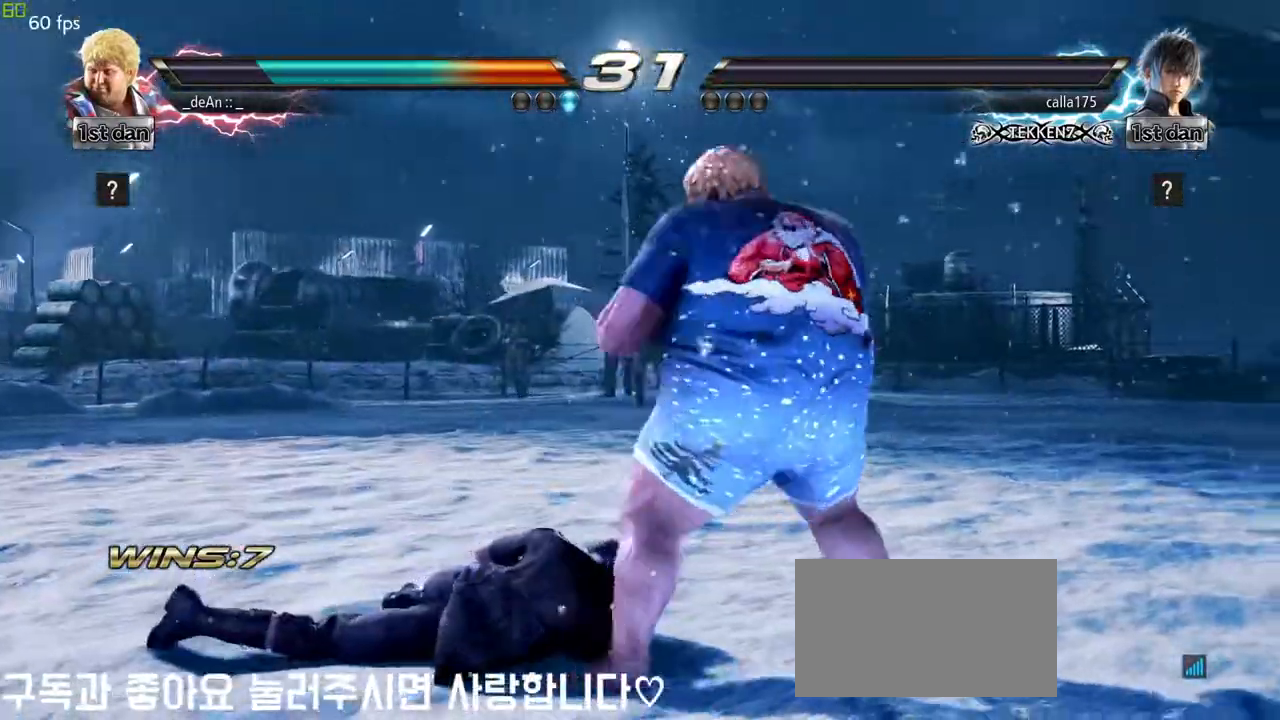
{"buttons": [], "left_stick": "center", "events": []}
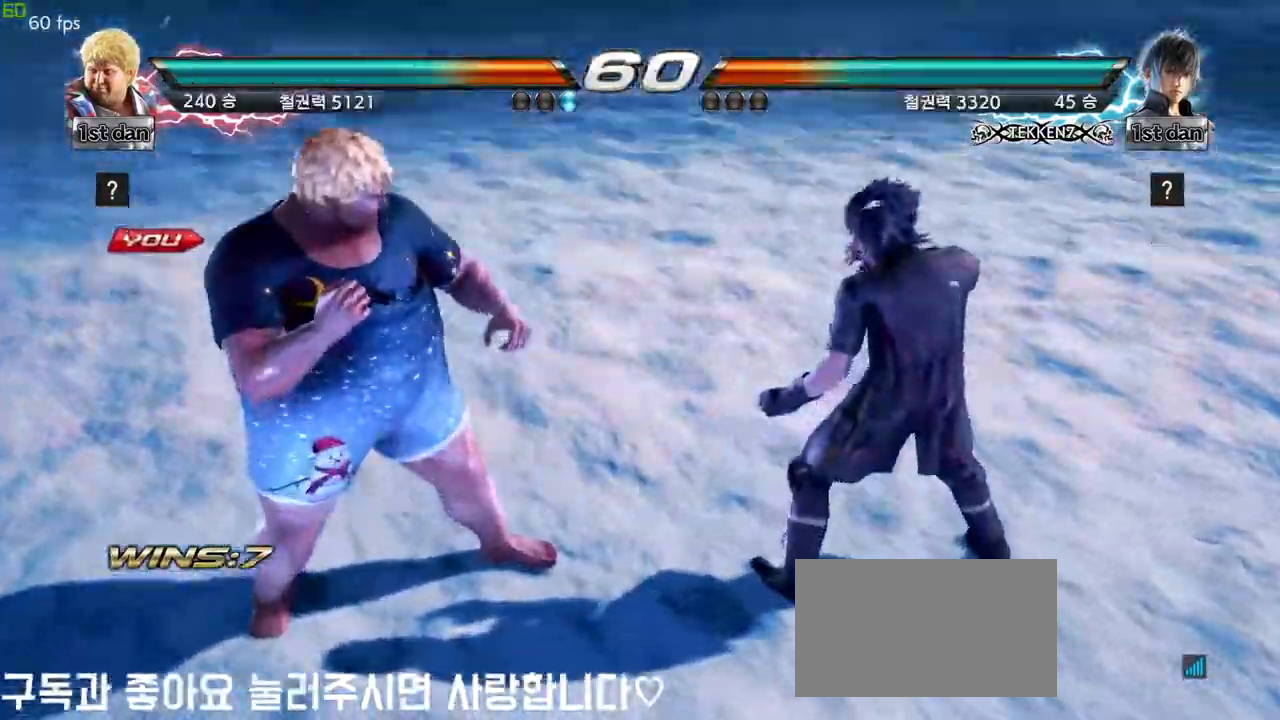
{"buttons": [], "left_stick": "down", "events": [[333, "left_stick", "left"], [383, "left_stick", "center"], [433, "left_stick", "down"]]}
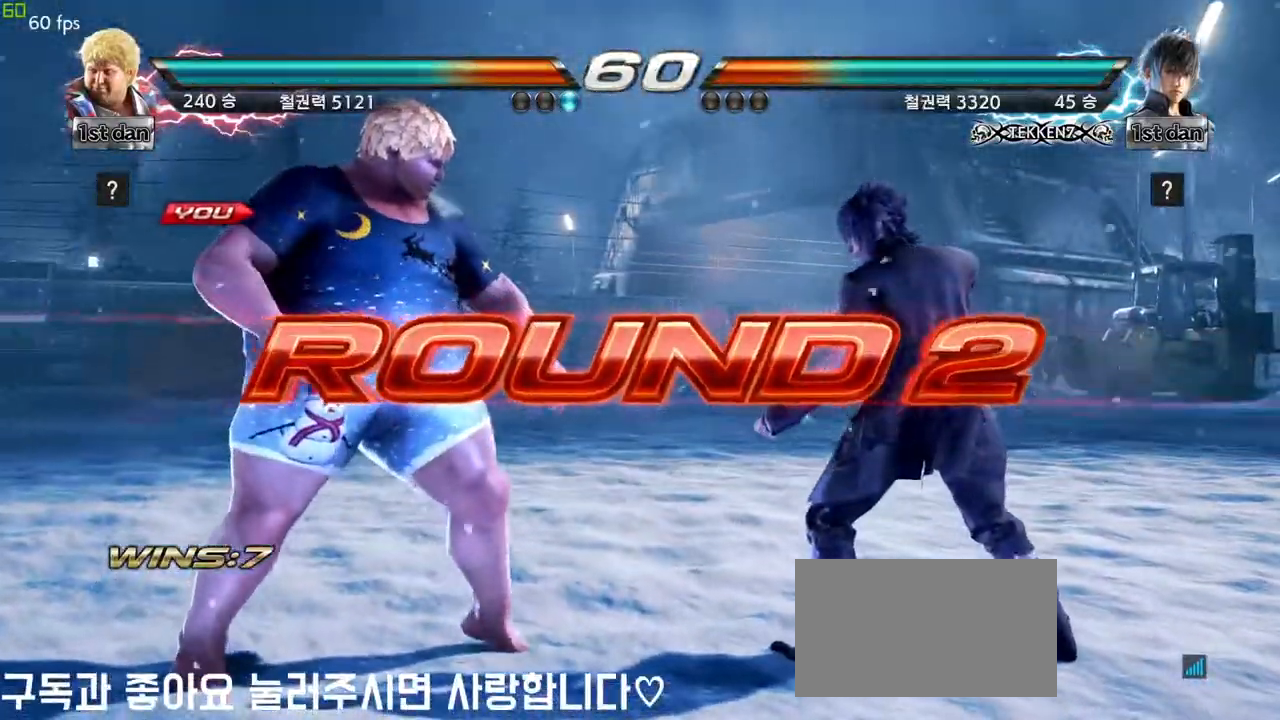
{"buttons": [], "left_stick": "center", "events": [[67, "left_stick", "left"], [317, "left_stick", "down"], [500, "left_stick", "center"]]}
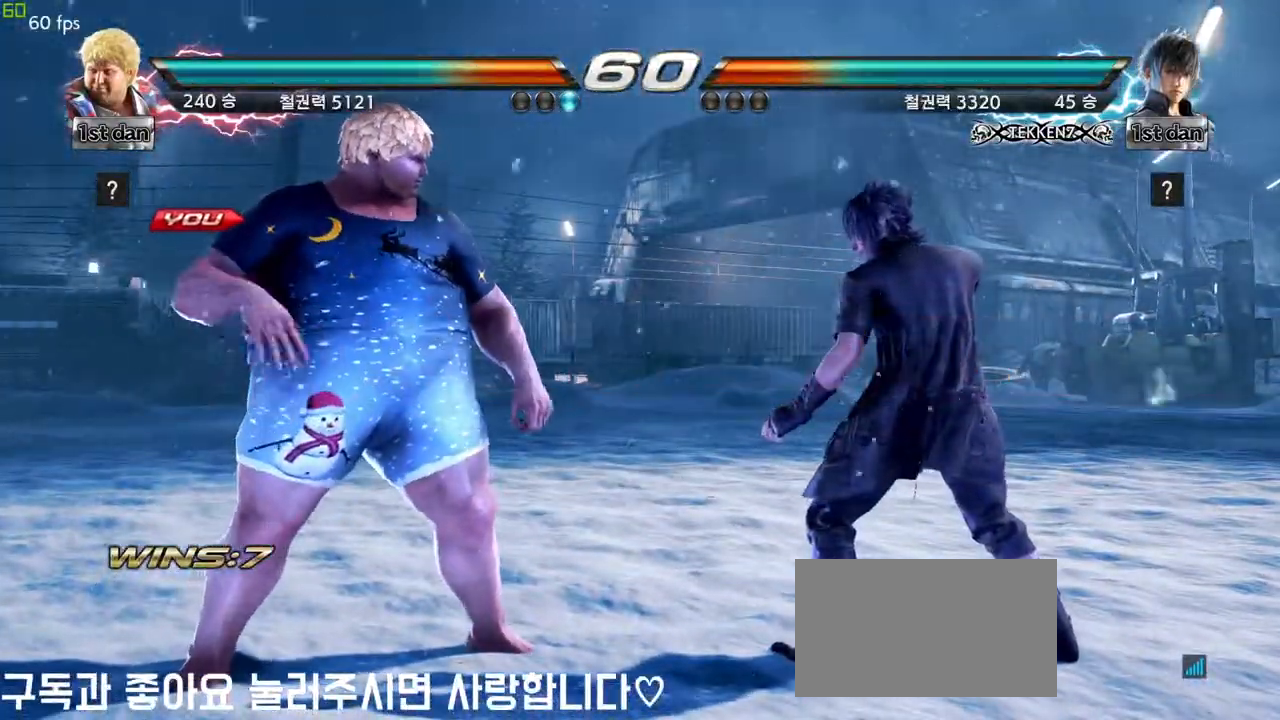
{"buttons": [], "left_stick": "center", "events": [[83, "left_stick", "left"], [167, "left_stick", "down"], [283, "left_stick", "right"], [333, "left_stick", "center"]]}
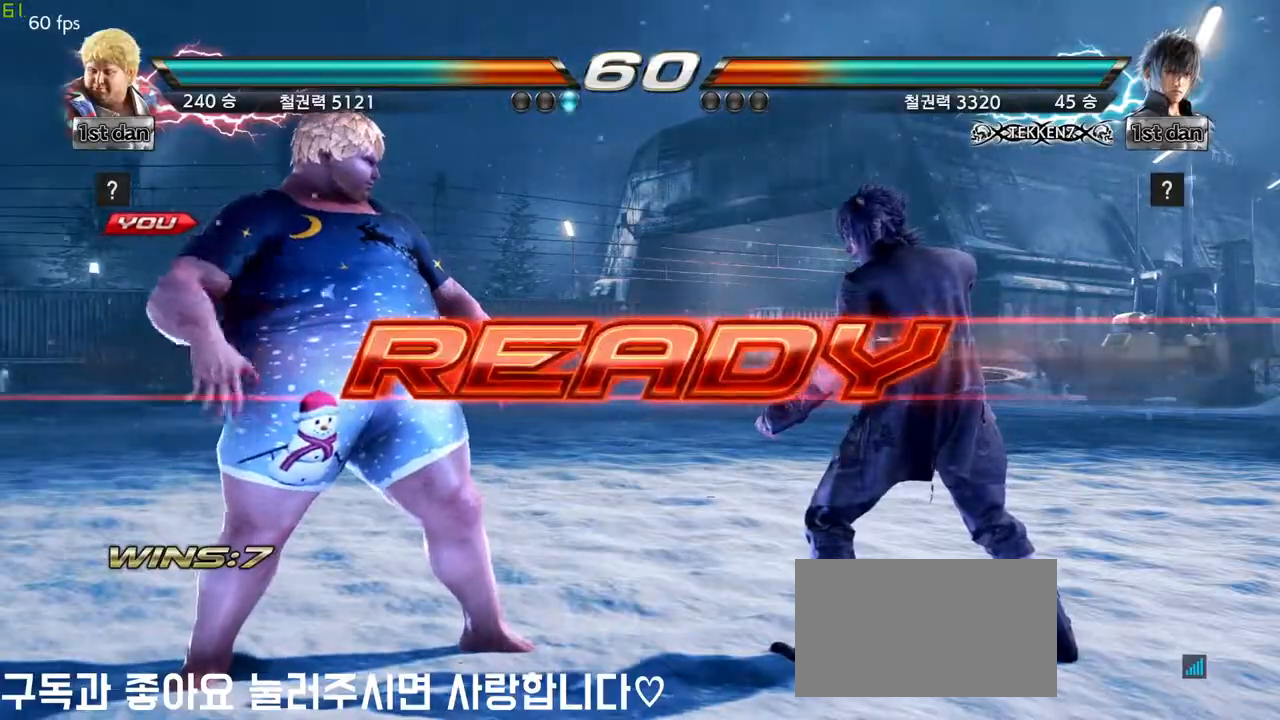
{"buttons": [], "left_stick": "center", "events": []}
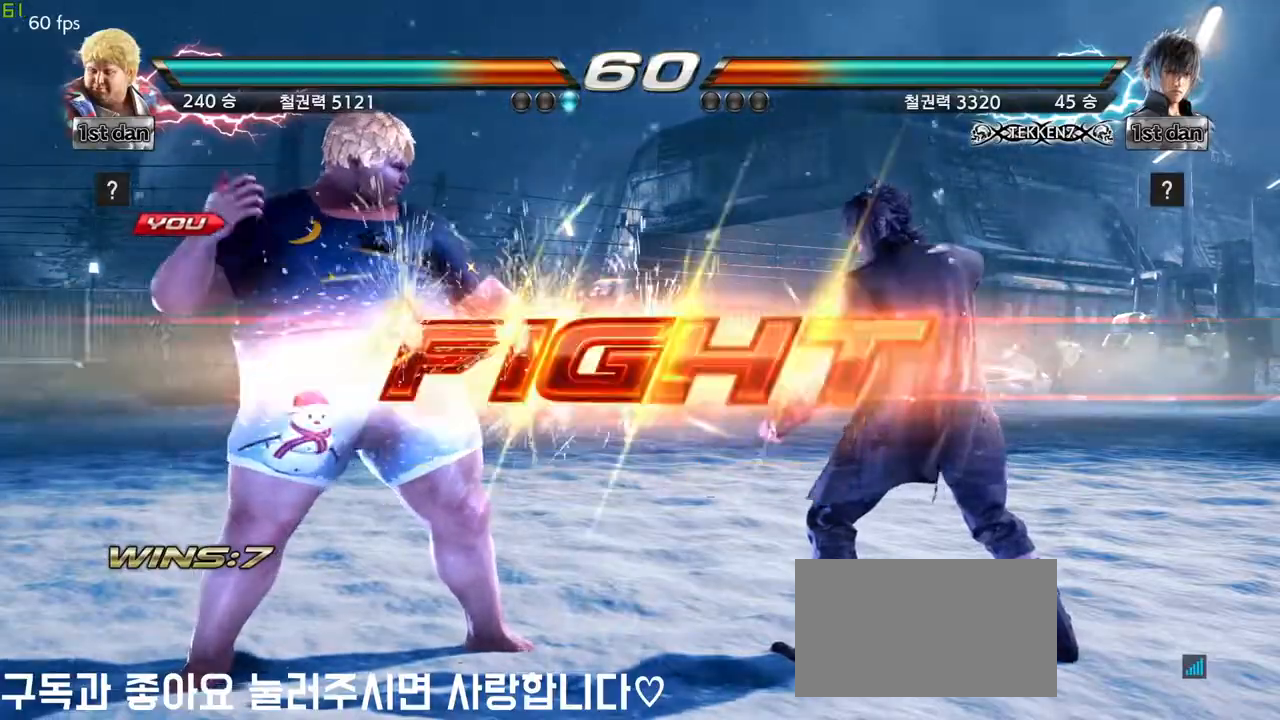
{"buttons": ["SQUARE", "TRIANGLE"], "left_stick": "left", "events": [[317, "left_stick", "left"], [350, "SQUARE", "down"], [450, "TRIANGLE", "down"]]}
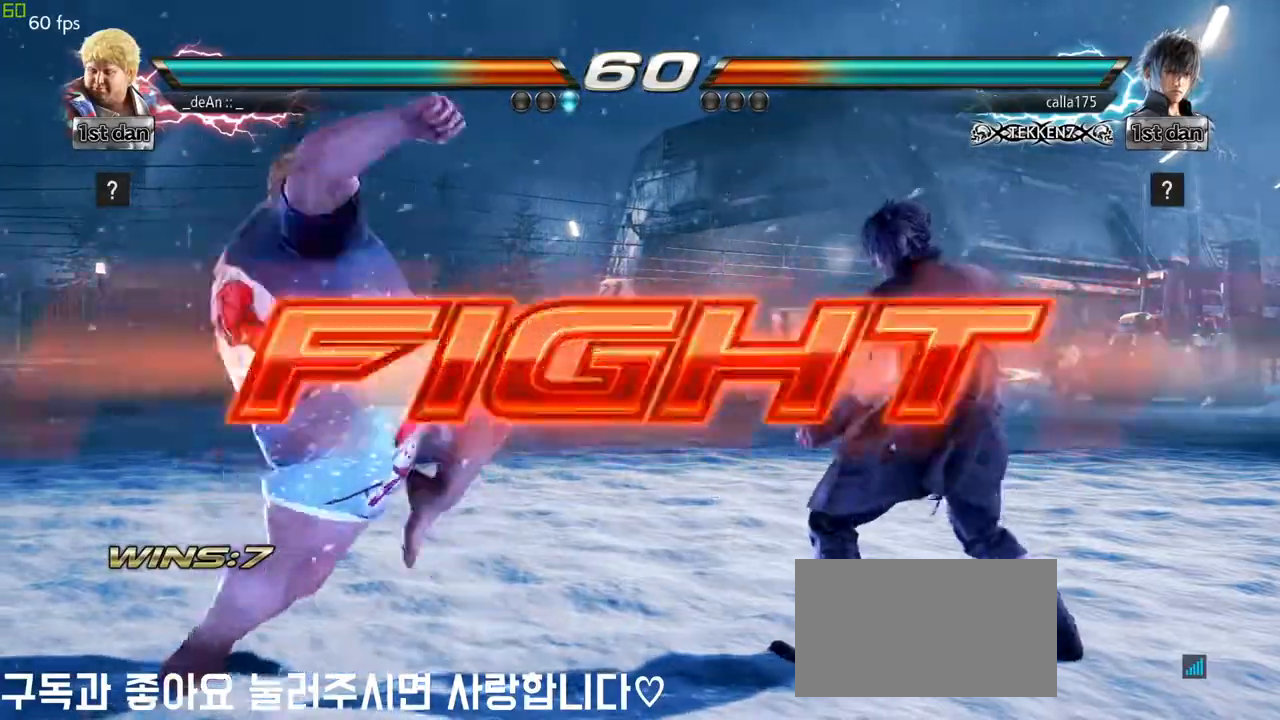
{"buttons": ["TRIANGLE"], "left_stick": "left", "events": [[33, "SQUARE", "up"], [67, "TRIANGLE", "up"], [167, "TRIANGLE", "down"], [250, "TRIANGLE", "up"], [300, "TRIANGLE", "down"], [383, "TRIANGLE", "up"], [433, "TRIANGLE", "down"]]}
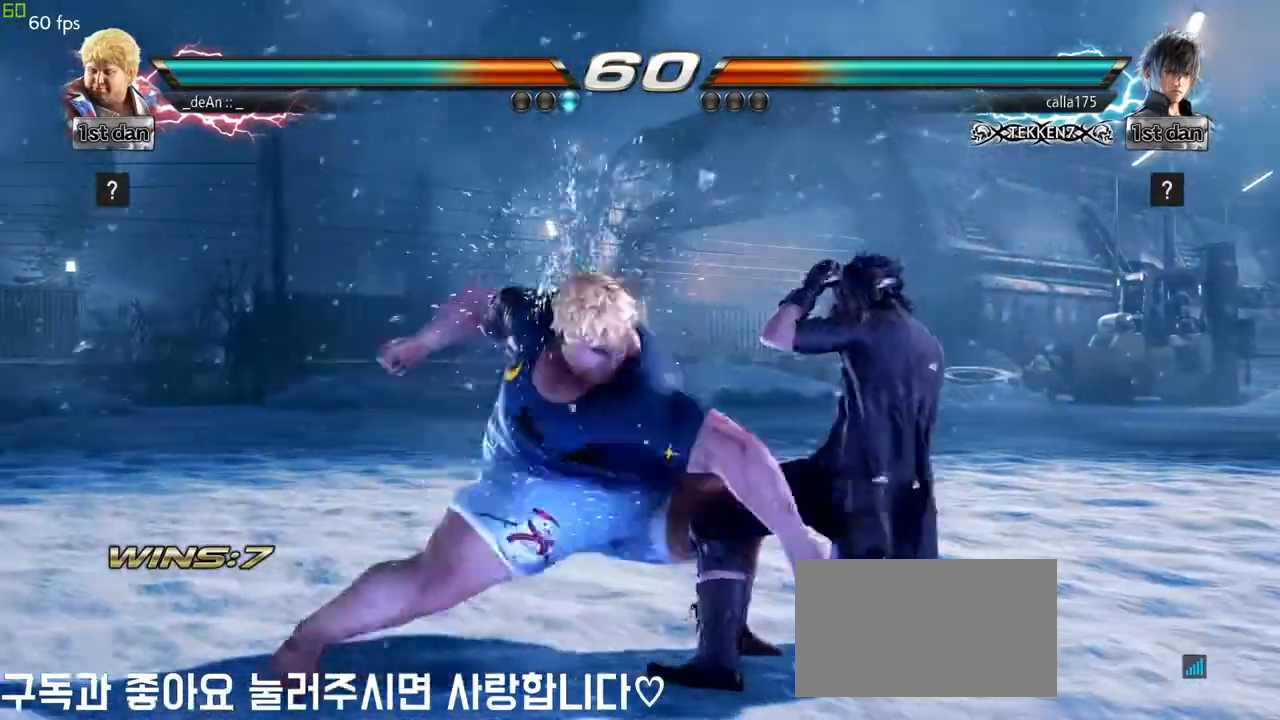
{"buttons": [], "left_stick": "center", "events": [[50, "TRIANGLE", "up"], [117, "TRIANGLE", "down"], [183, "left_stick", "center"], [250, "TRIANGLE", "up"]]}
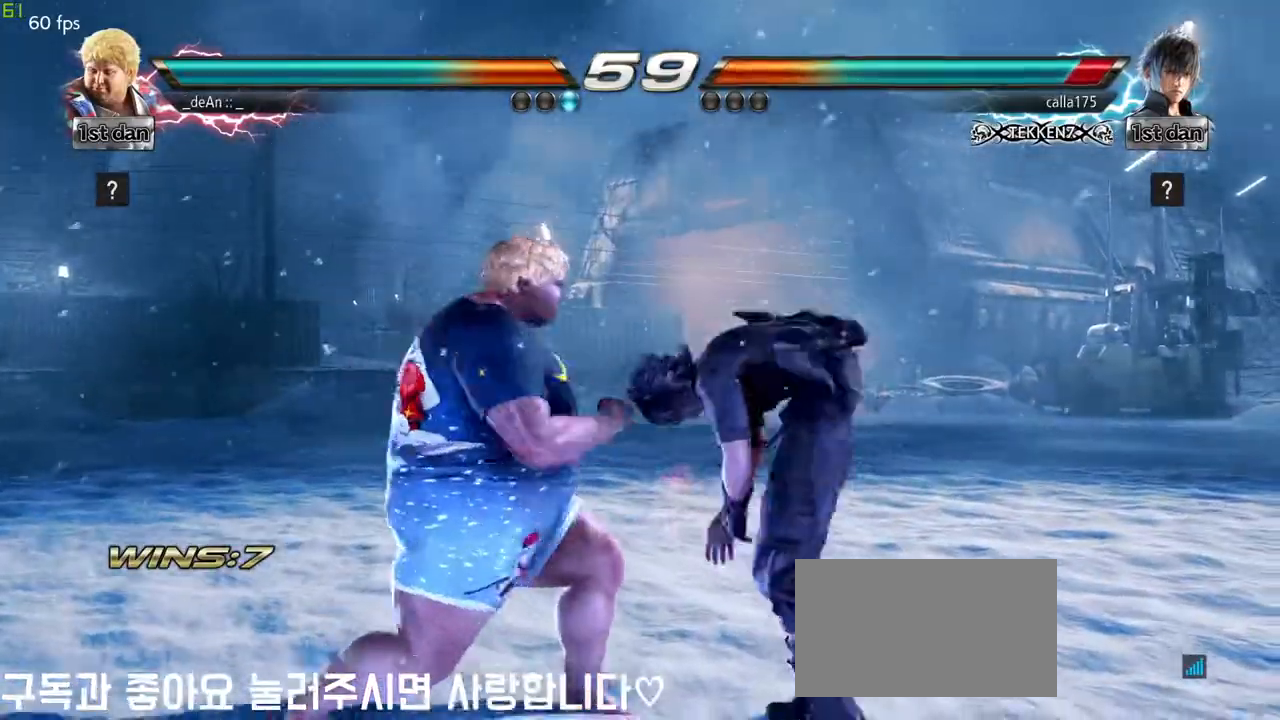
{"buttons": ["SQUARE"], "left_stick": "left", "events": [[17, "SQUARE", "down"], [183, "SQUARE", "up"], [350, "left_stick", "left"], [433, "SQUARE", "down"]]}
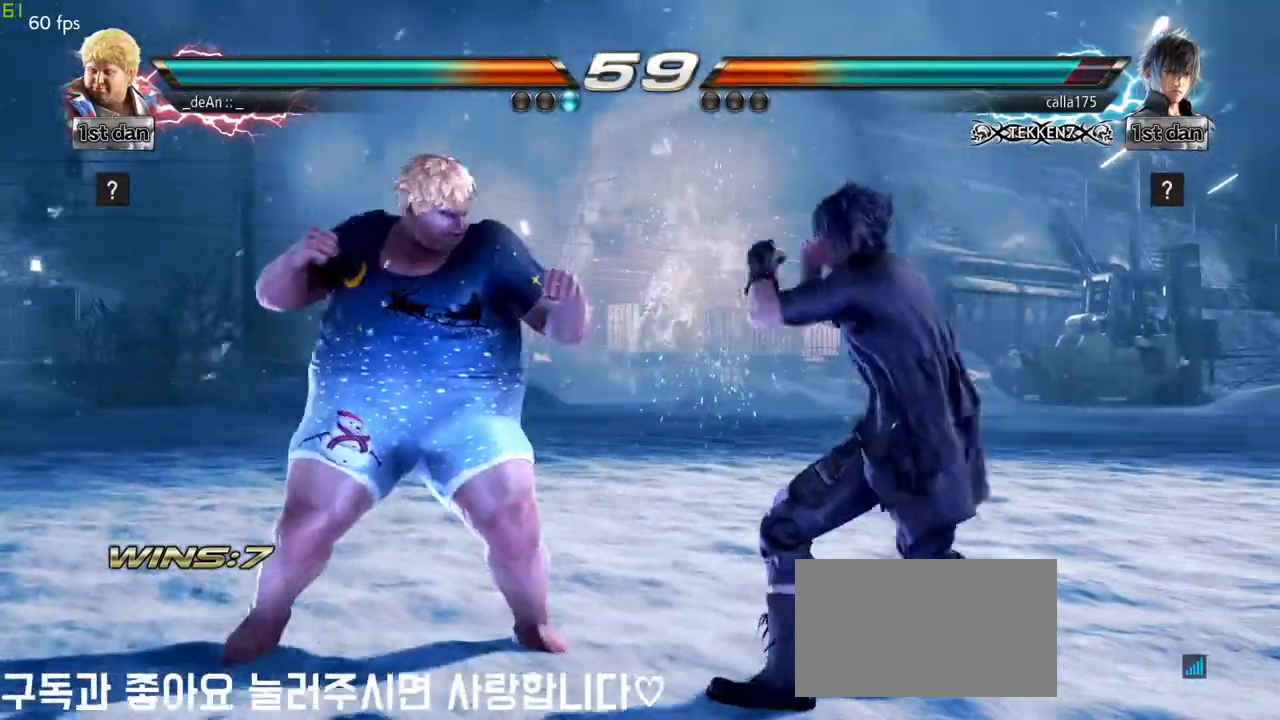
{"buttons": ["TRIANGLE"], "left_stick": "left", "events": [[33, "TRIANGLE", "down"], [100, "SQUARE", "up"], [133, "TRIANGLE", "up"], [233, "TRIANGLE", "down"], [367, "TRIANGLE", "up"], [433, "TRIANGLE", "down"]]}
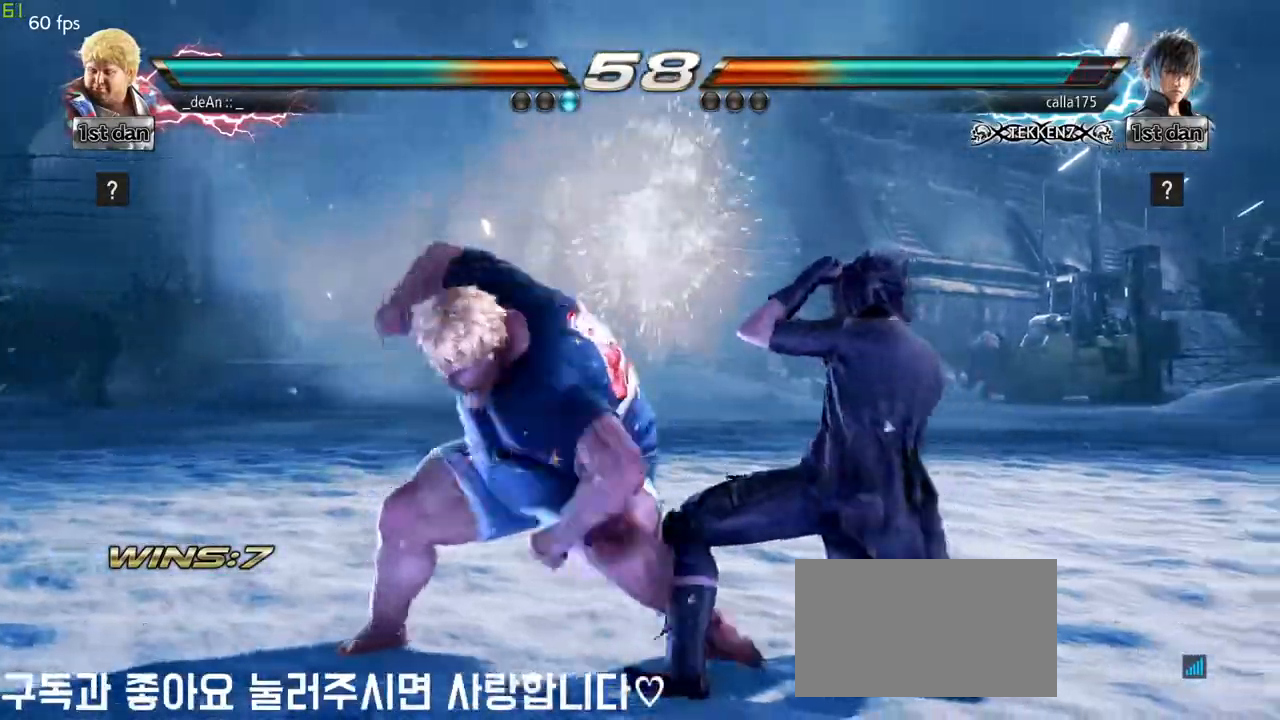
{"buttons": [], "left_stick": "center", "events": [[50, "left_stick", "center"], [83, "TRIANGLE", "up"]]}
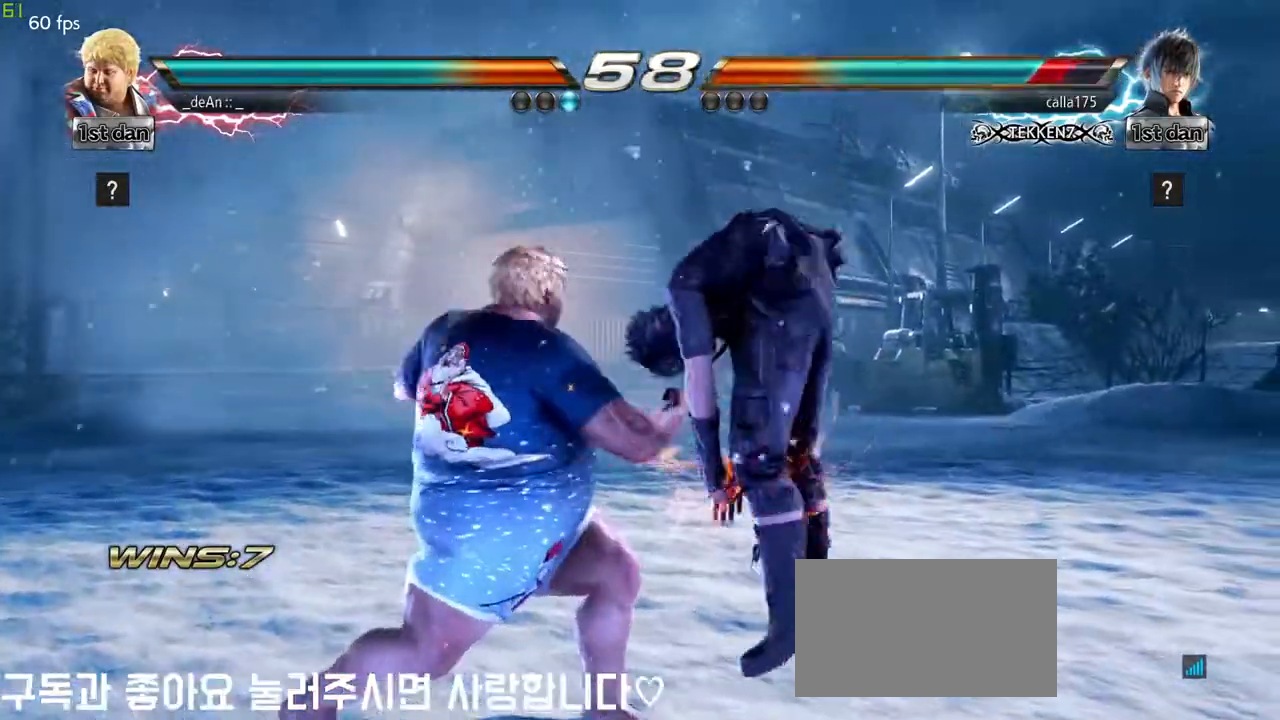
{"buttons": [], "left_stick": "center", "events": [[33, "left_stick", "left"], [117, "left_stick", "center"], [183, "SQUARE", "down"], [383, "SQUARE", "up"]]}
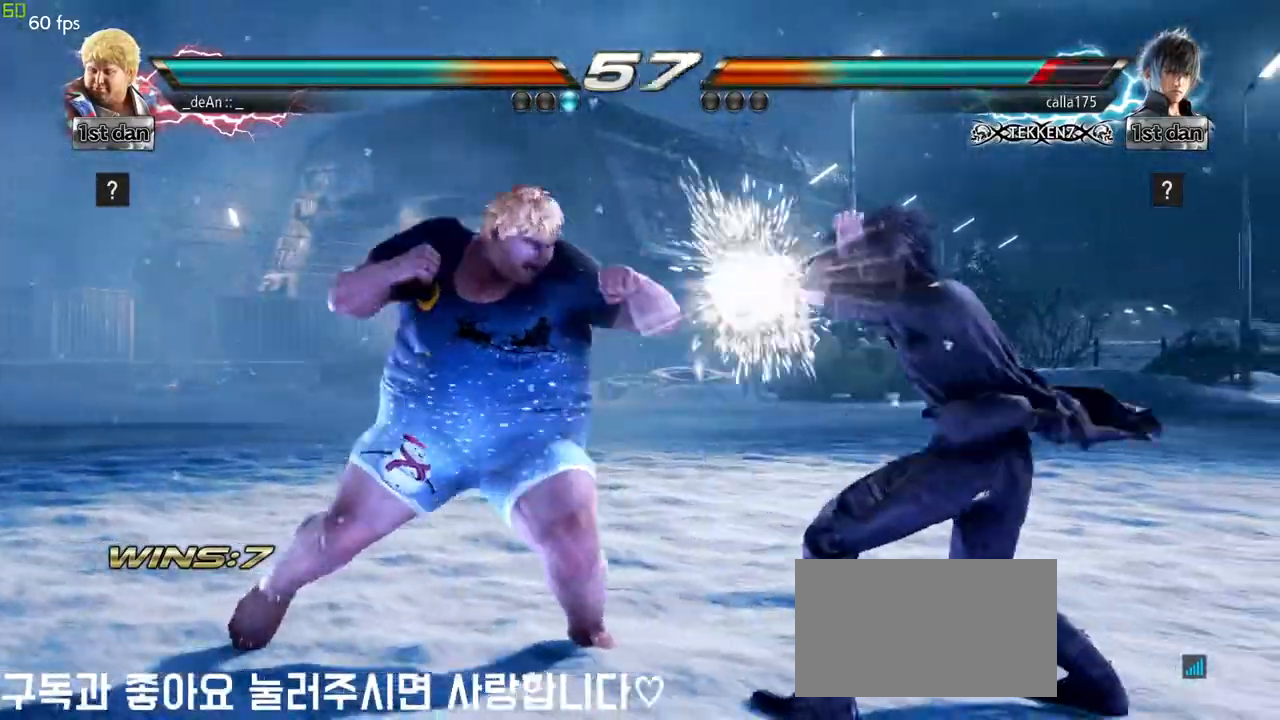
{"buttons": [], "left_stick": "left"}